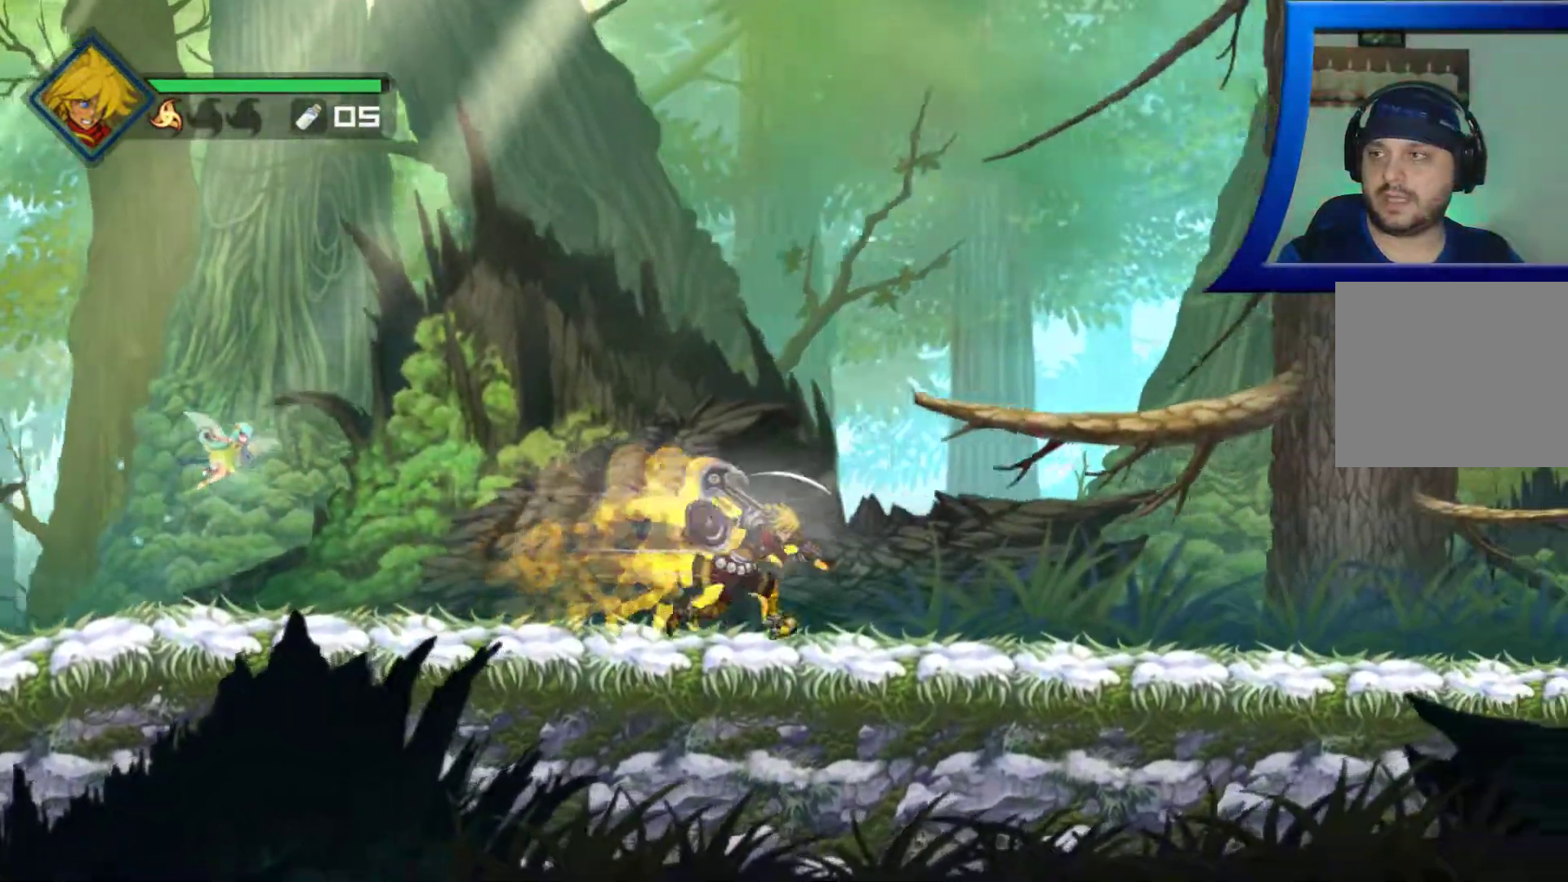
Gameplay with a controller (Xbox layout); each line is a JSON object with the inputs held at the frame after it (dt_ms = milliseconds from this image to that frame). "button_events" lists button changes between this image and that frame as [ms after this image, input, new state], when the widget could be followed in between (sticks are given only as held states). Not read: L2.
{"dt_ms": 500, "buttons": [], "left_stick": "right", "right_stick": "center", "button_events": [[183, "HOME", "down"], [200, "HOME", "up"]]}
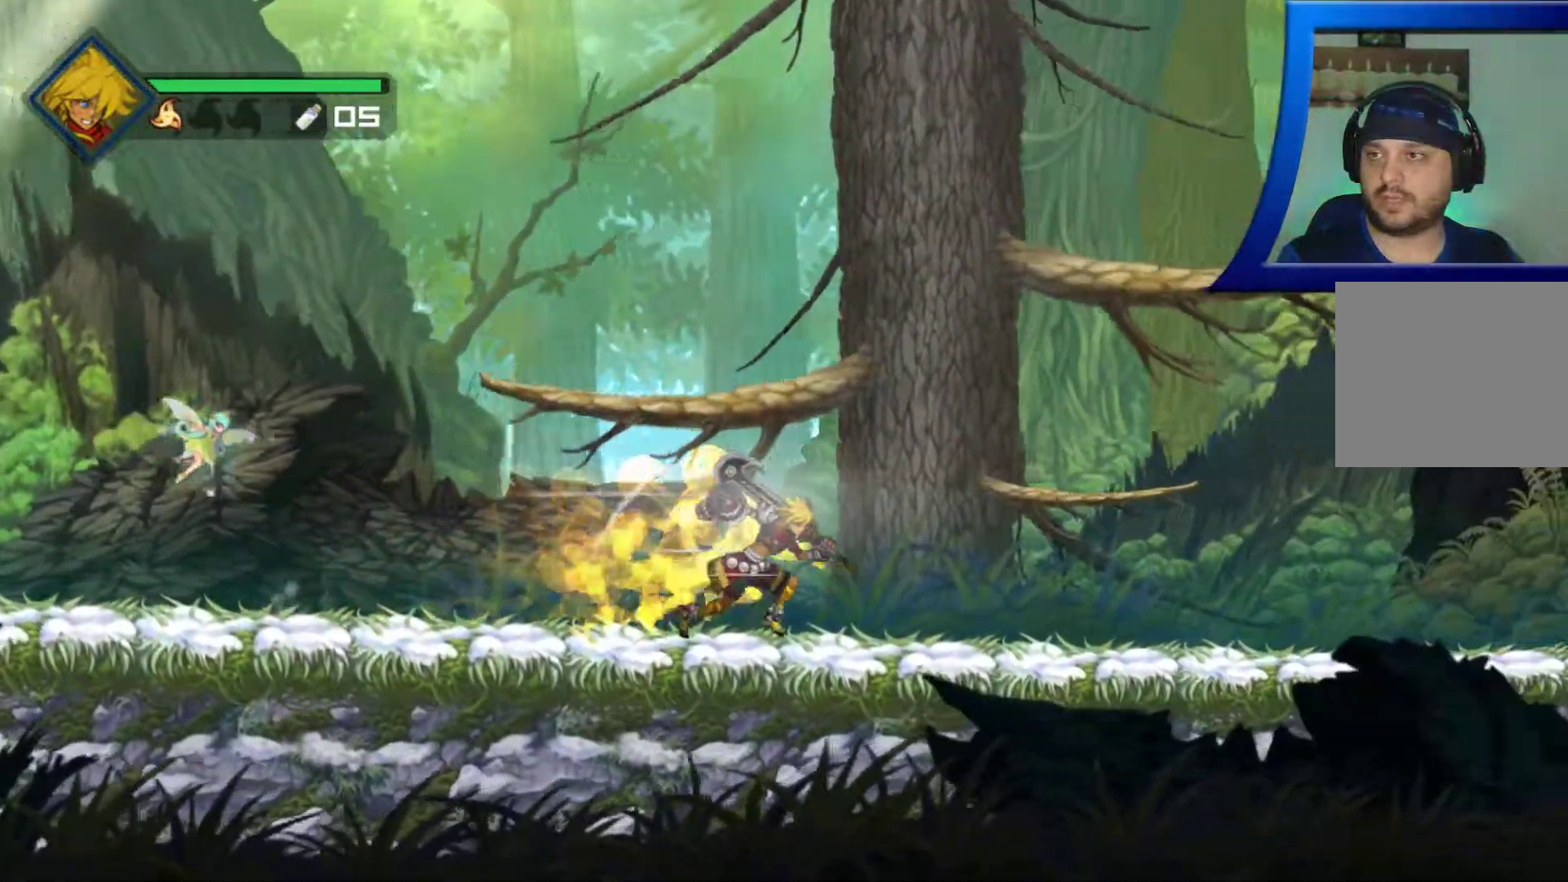
{"dt_ms": 500, "buttons": [], "left_stick": "right", "right_stick": "center", "button_events": []}
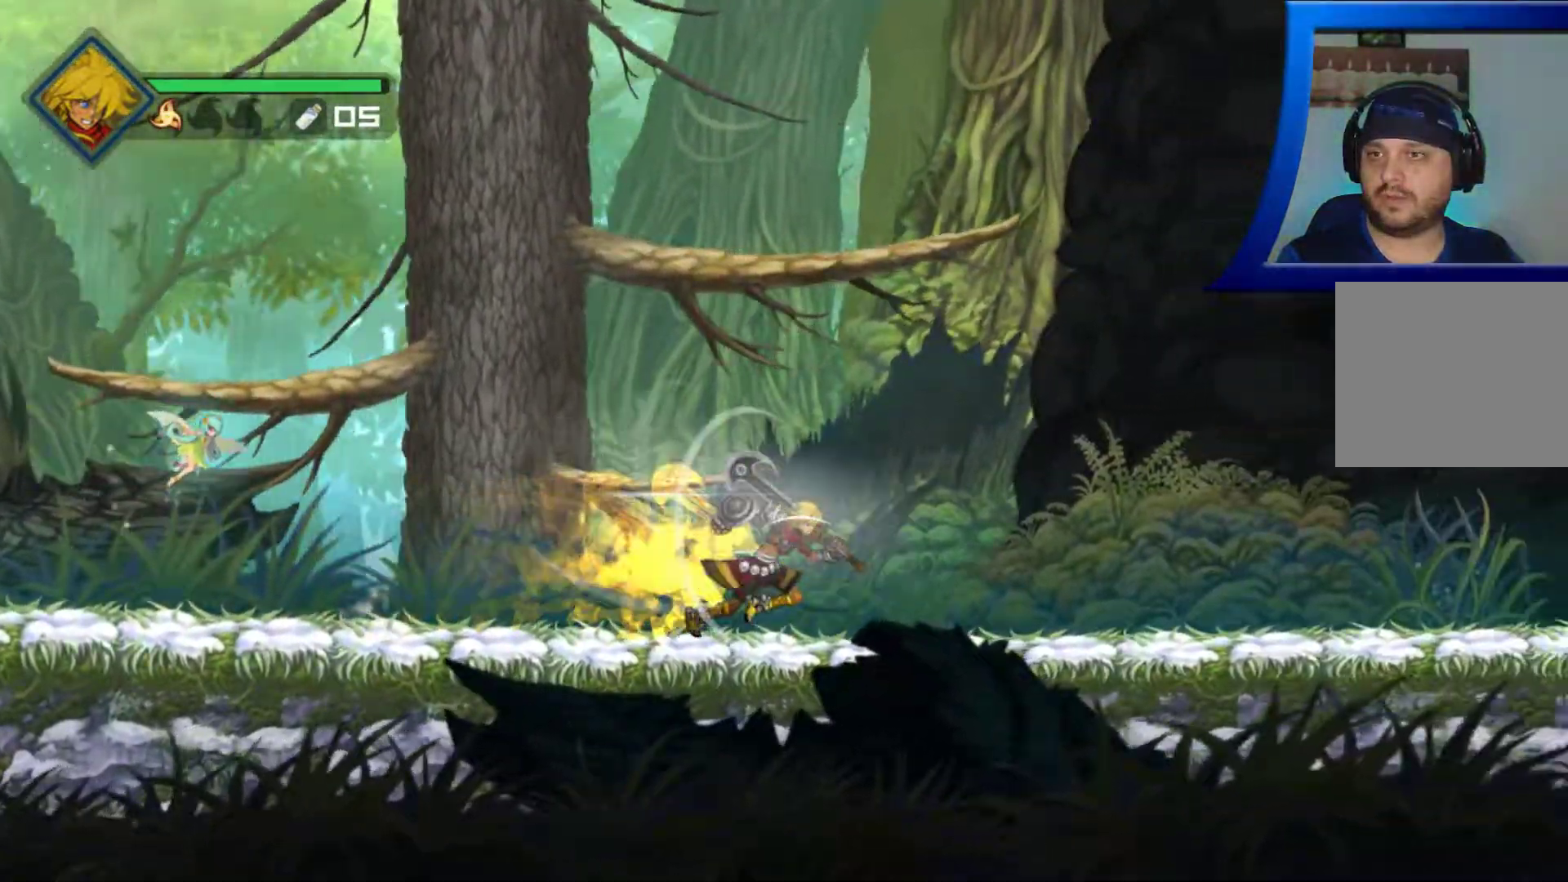
{"dt_ms": 500, "buttons": [], "left_stick": "right", "right_stick": "center", "button_events": []}
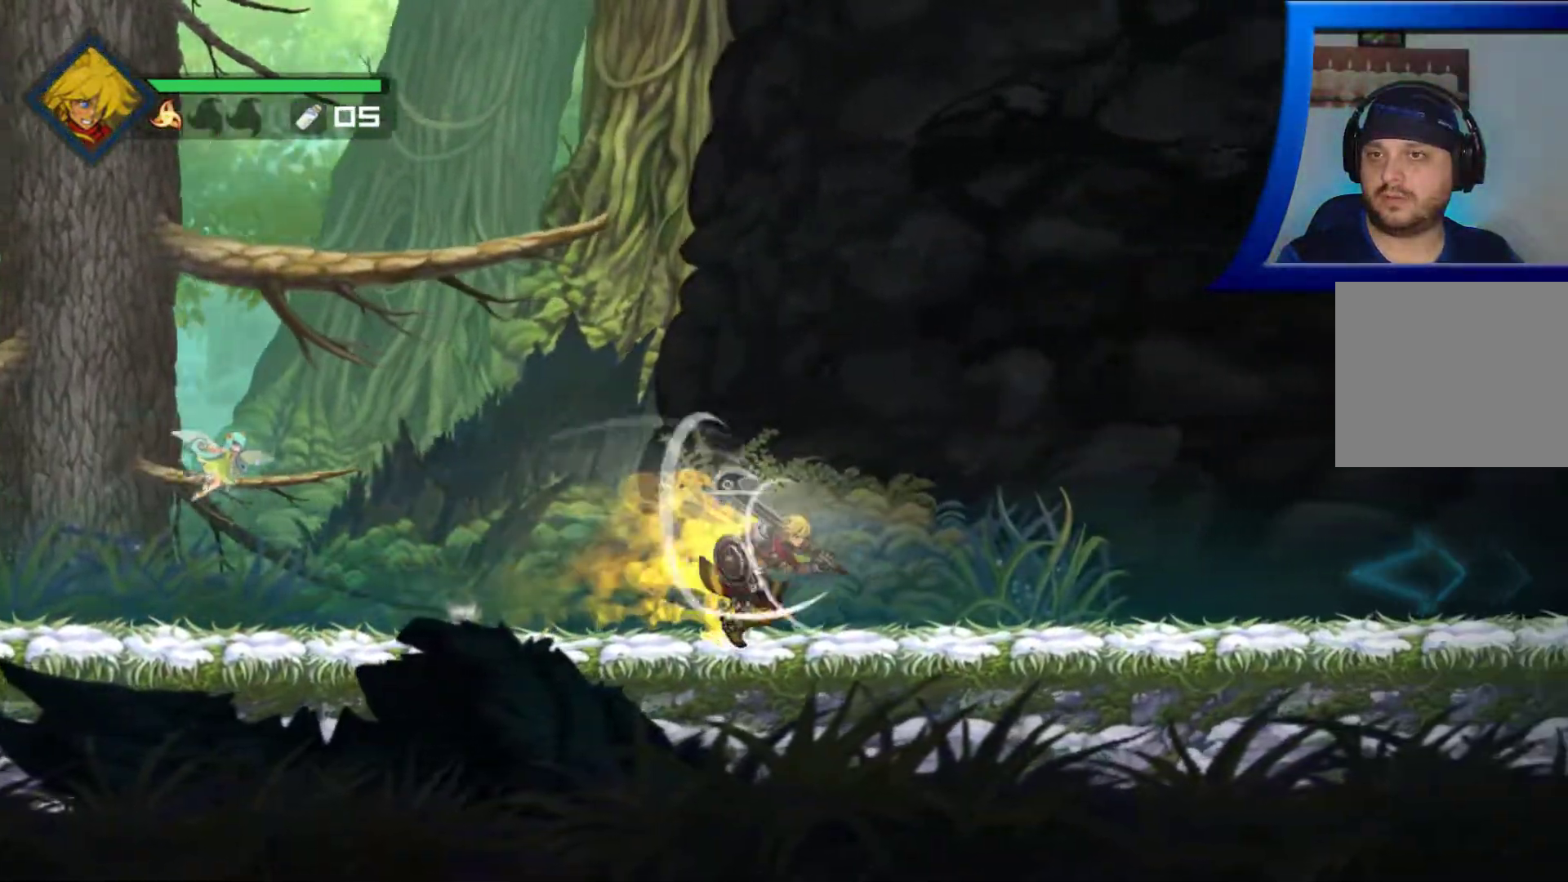
{"dt_ms": 500, "buttons": [], "left_stick": "right", "right_stick": "center", "button_events": []}
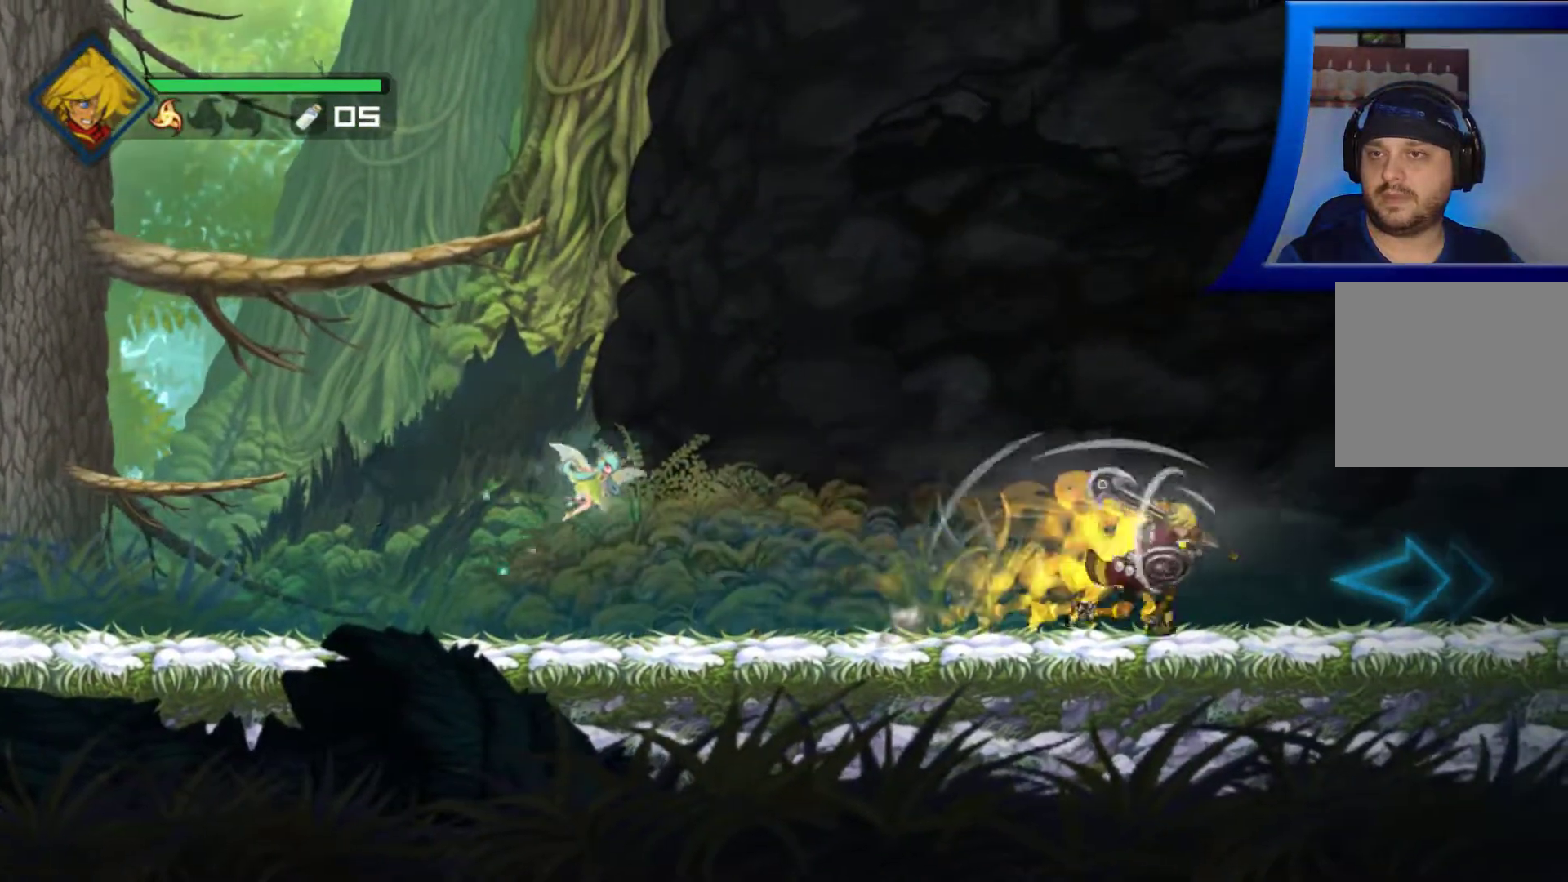
{"dt_ms": 500, "buttons": [], "left_stick": "right", "right_stick": "center", "button_events": []}
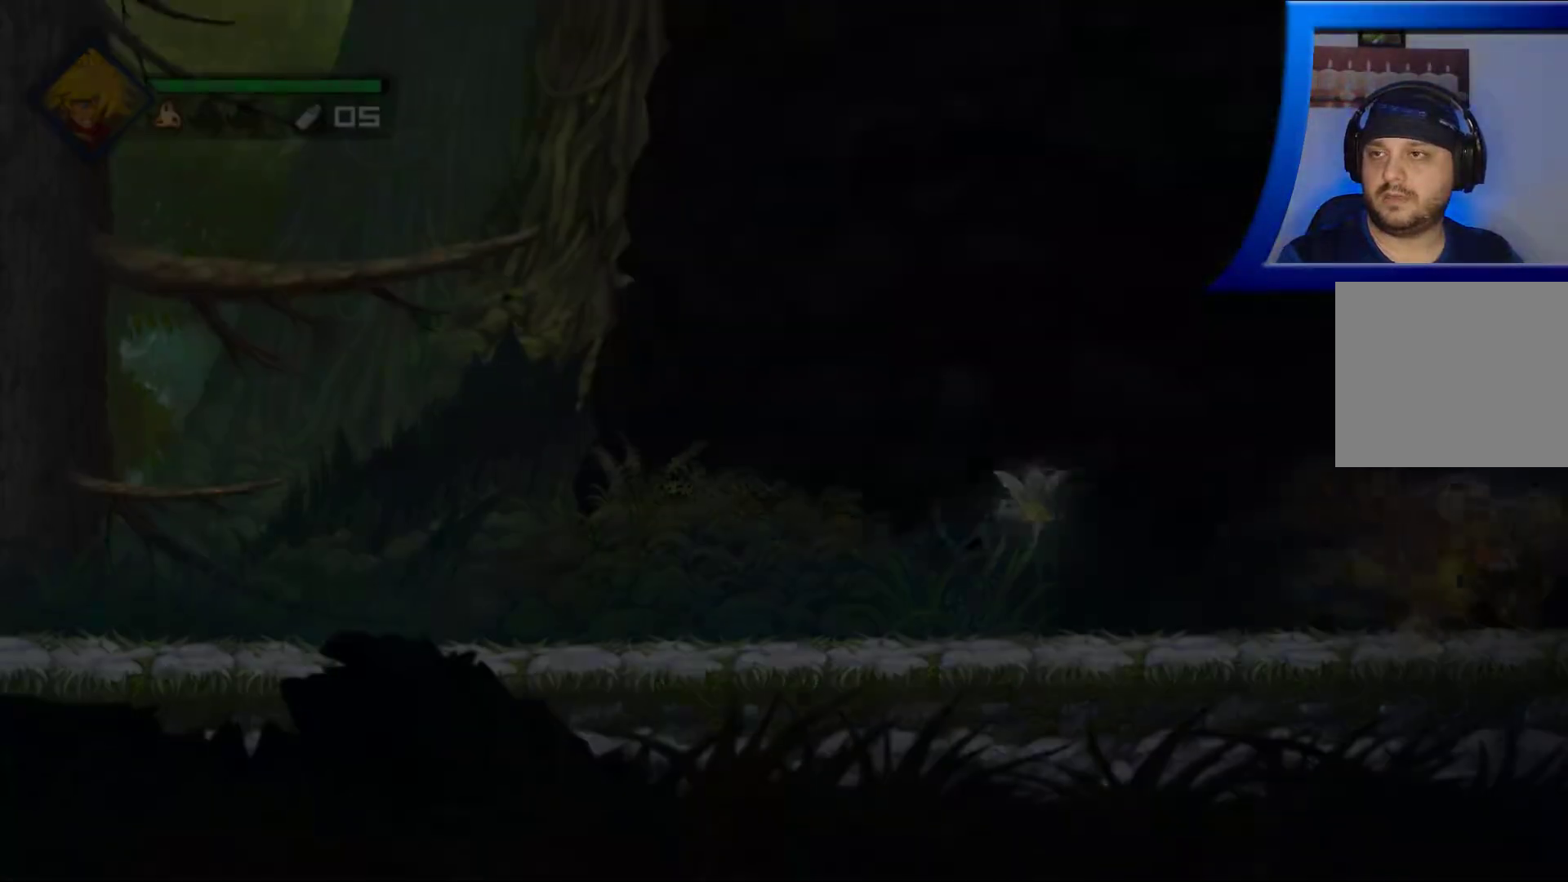
{"dt_ms": 500, "buttons": [], "left_stick": "center", "right_stick": "center", "button_events": []}
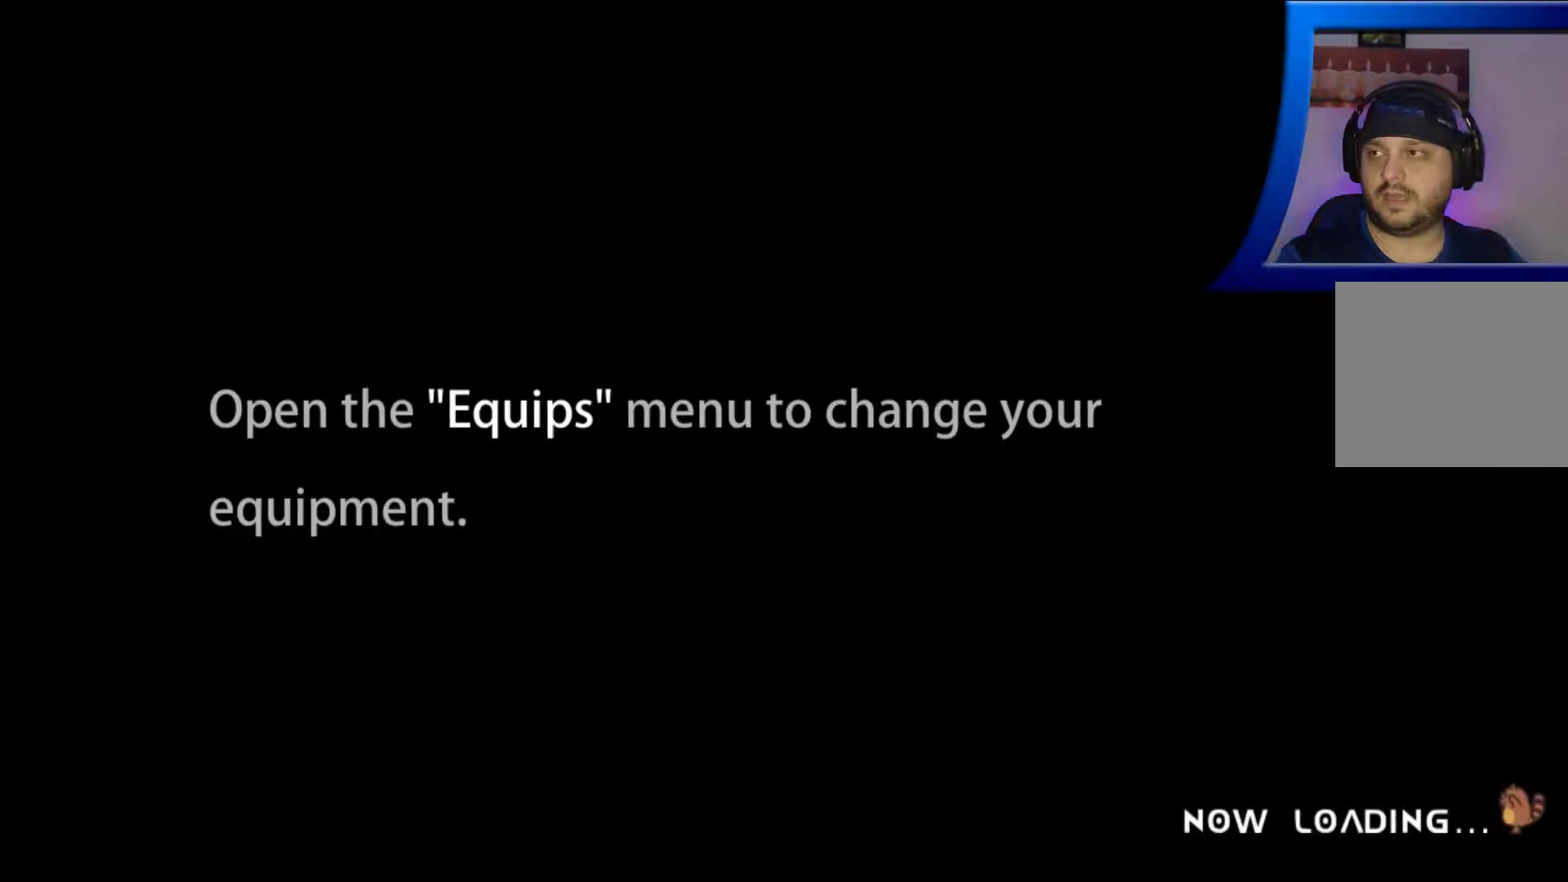
{"dt_ms": 500, "buttons": [], "left_stick": "center", "right_stick": "center", "button_events": []}
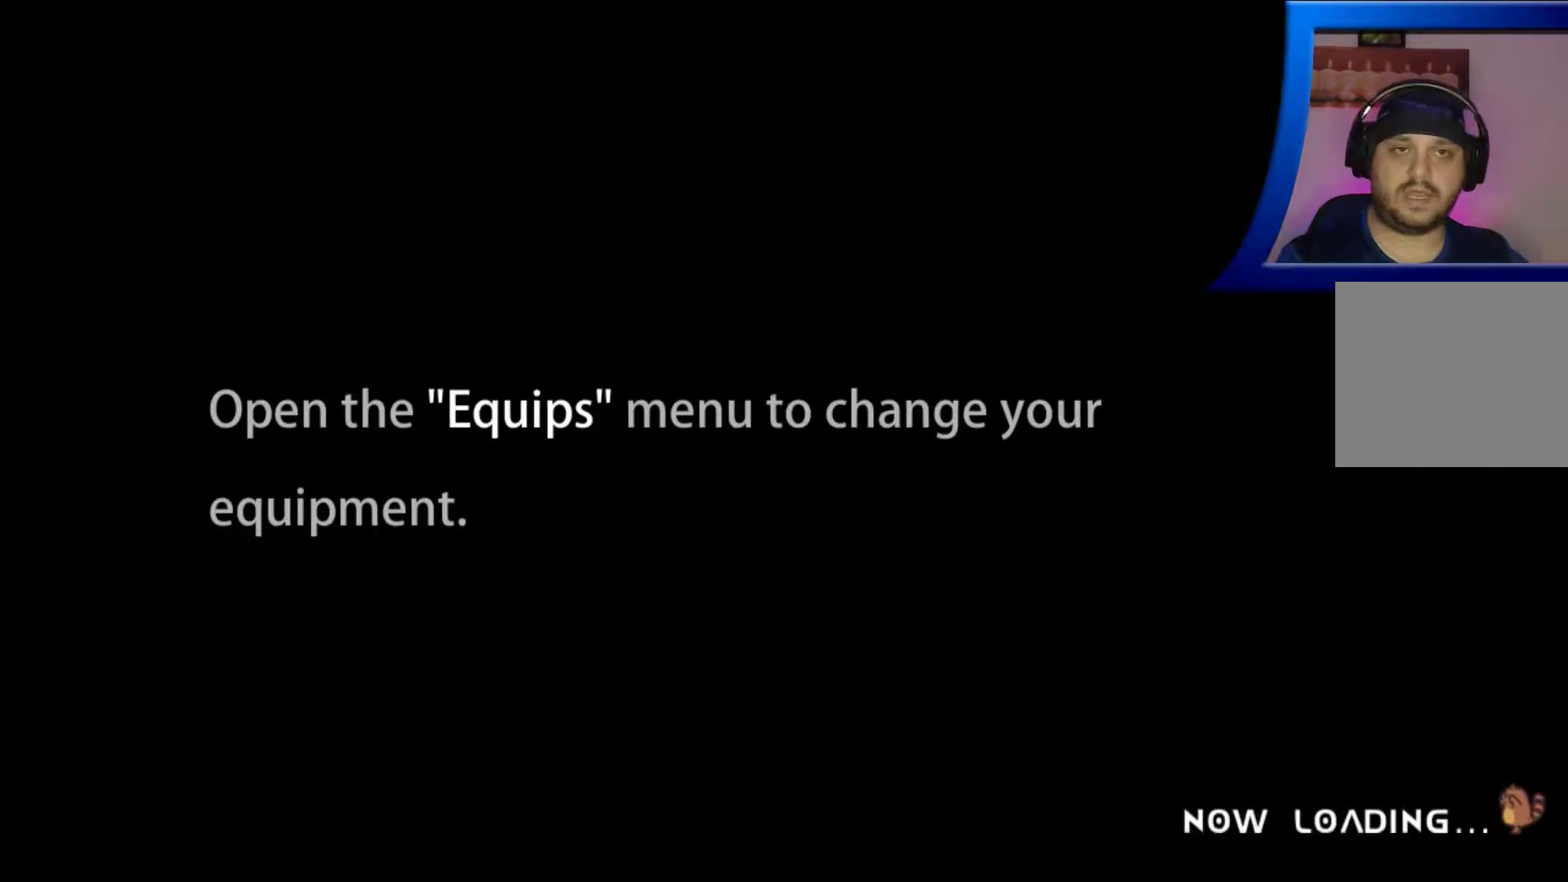
{"dt_ms": 500, "buttons": [], "left_stick": "center", "right_stick": "center", "button_events": []}
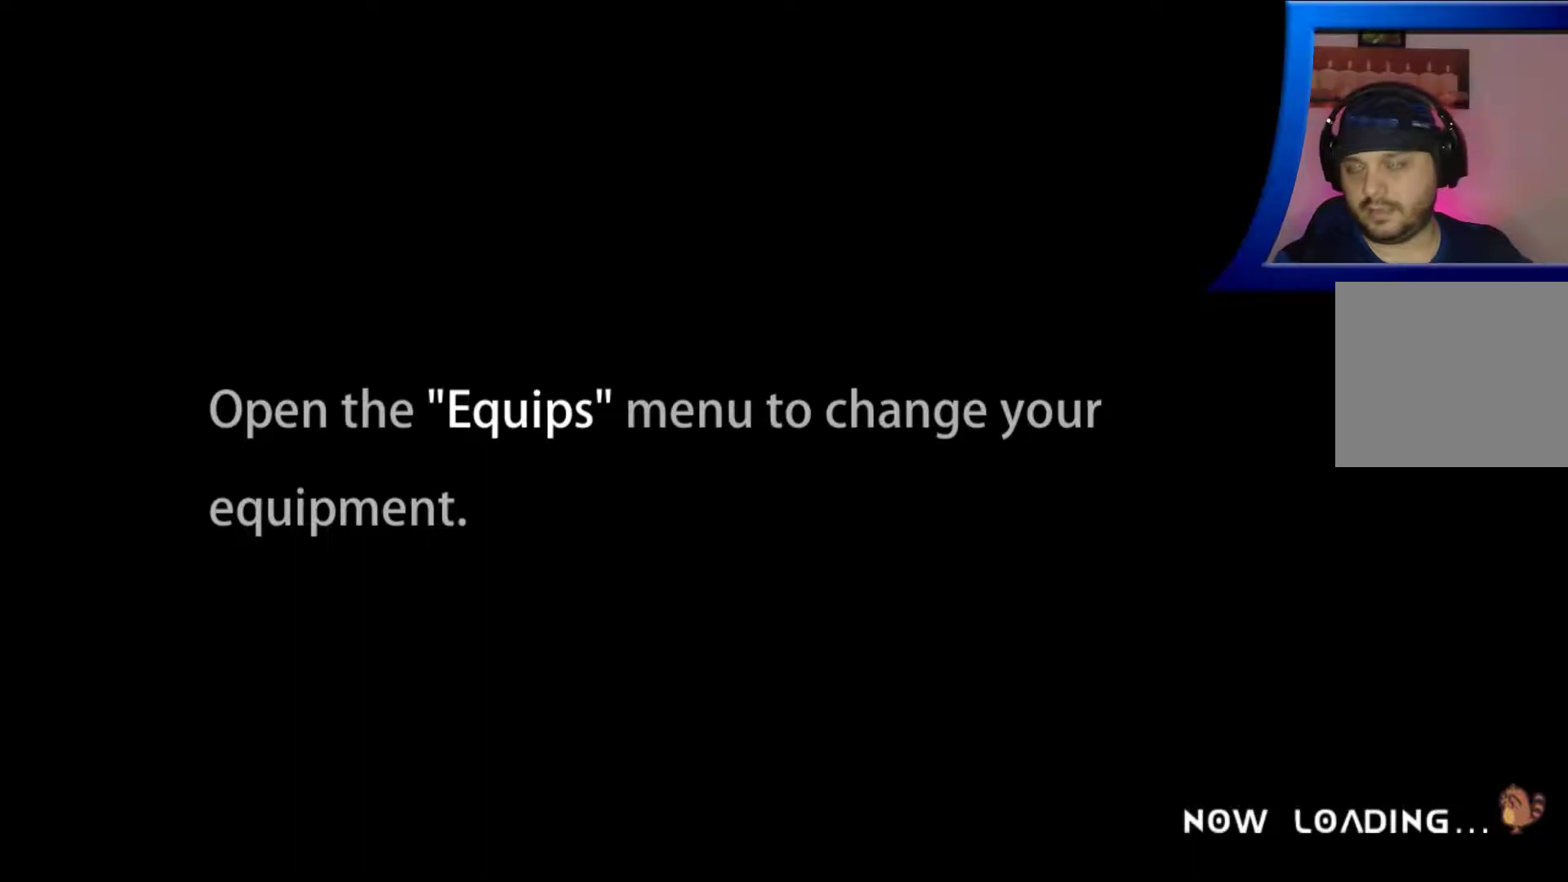
{"dt_ms": 500, "buttons": [], "left_stick": "center", "right_stick": "center", "button_events": []}
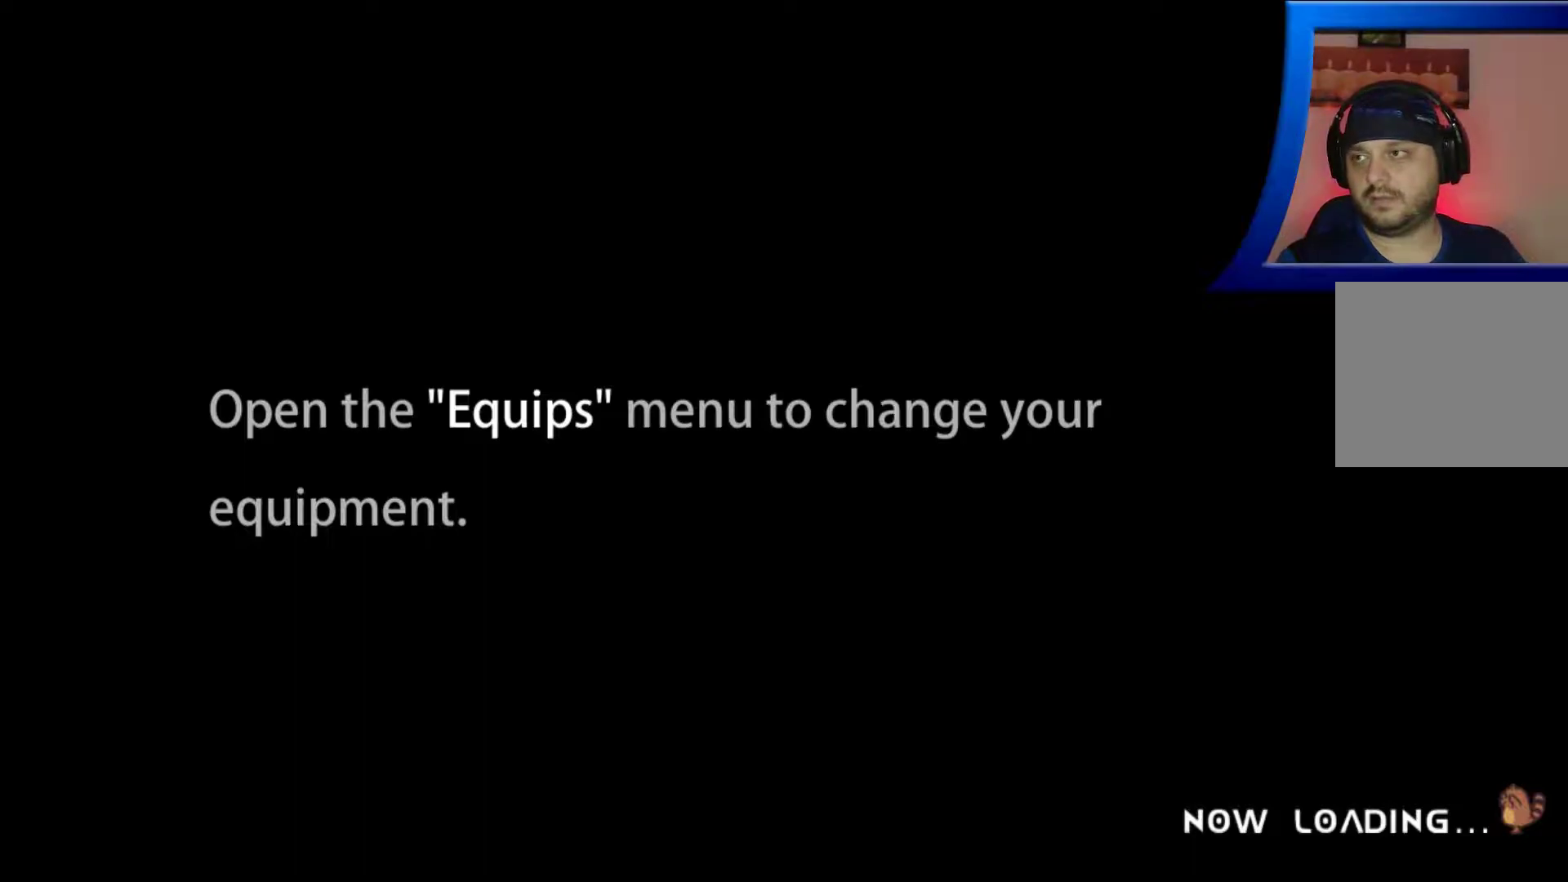
{"dt_ms": 500, "buttons": [], "left_stick": "center", "right_stick": "center", "button_events": []}
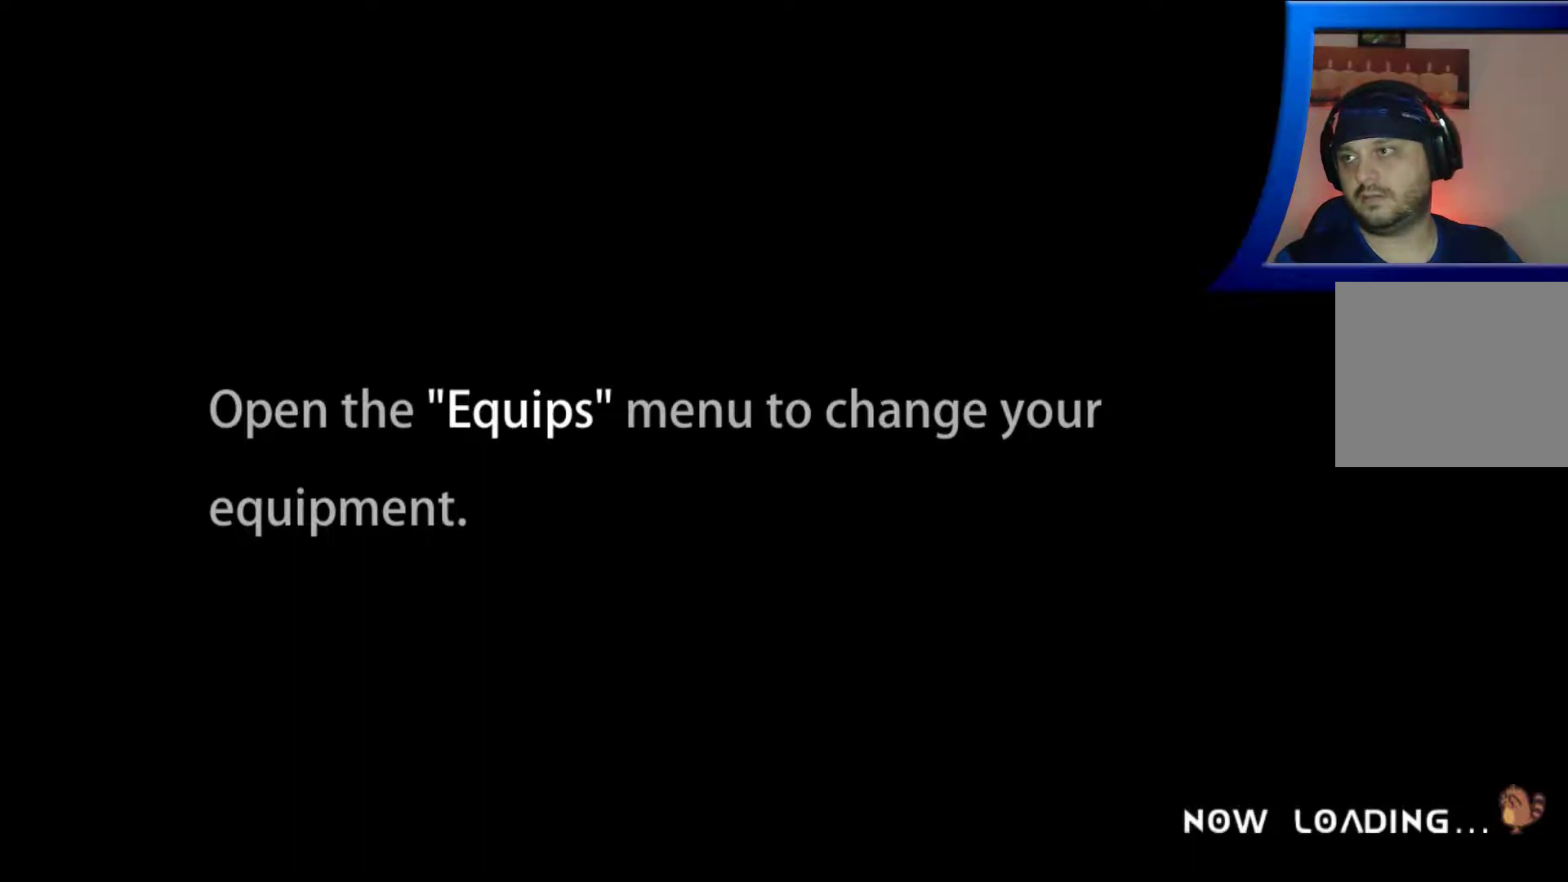
{"dt_ms": 500, "buttons": [], "left_stick": "center", "right_stick": "center", "button_events": []}
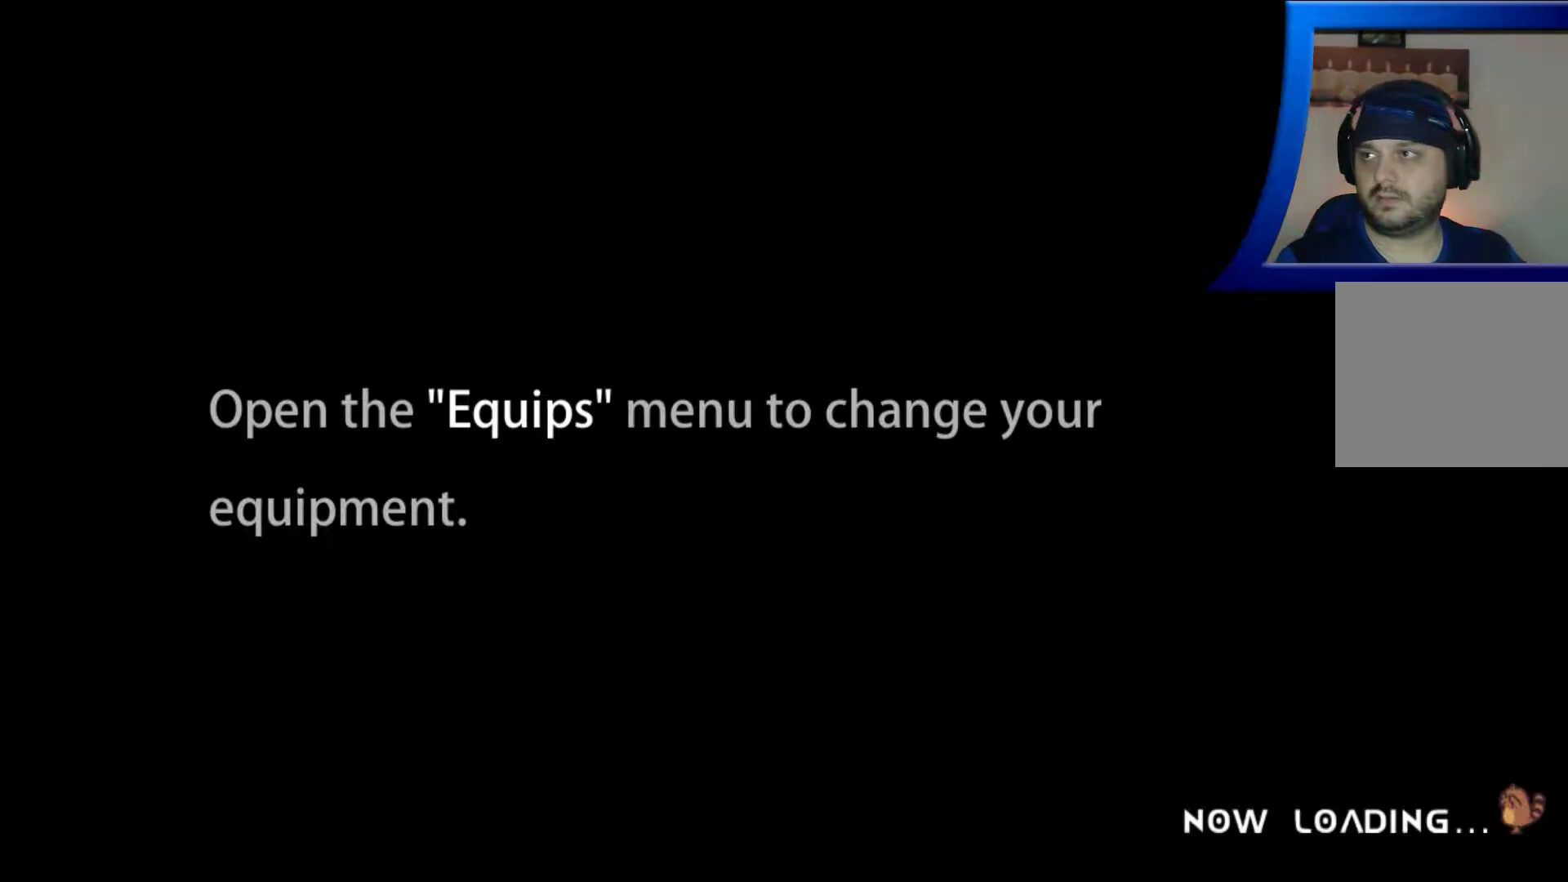
{"dt_ms": 500, "buttons": [], "left_stick": "center", "right_stick": "center", "button_events": []}
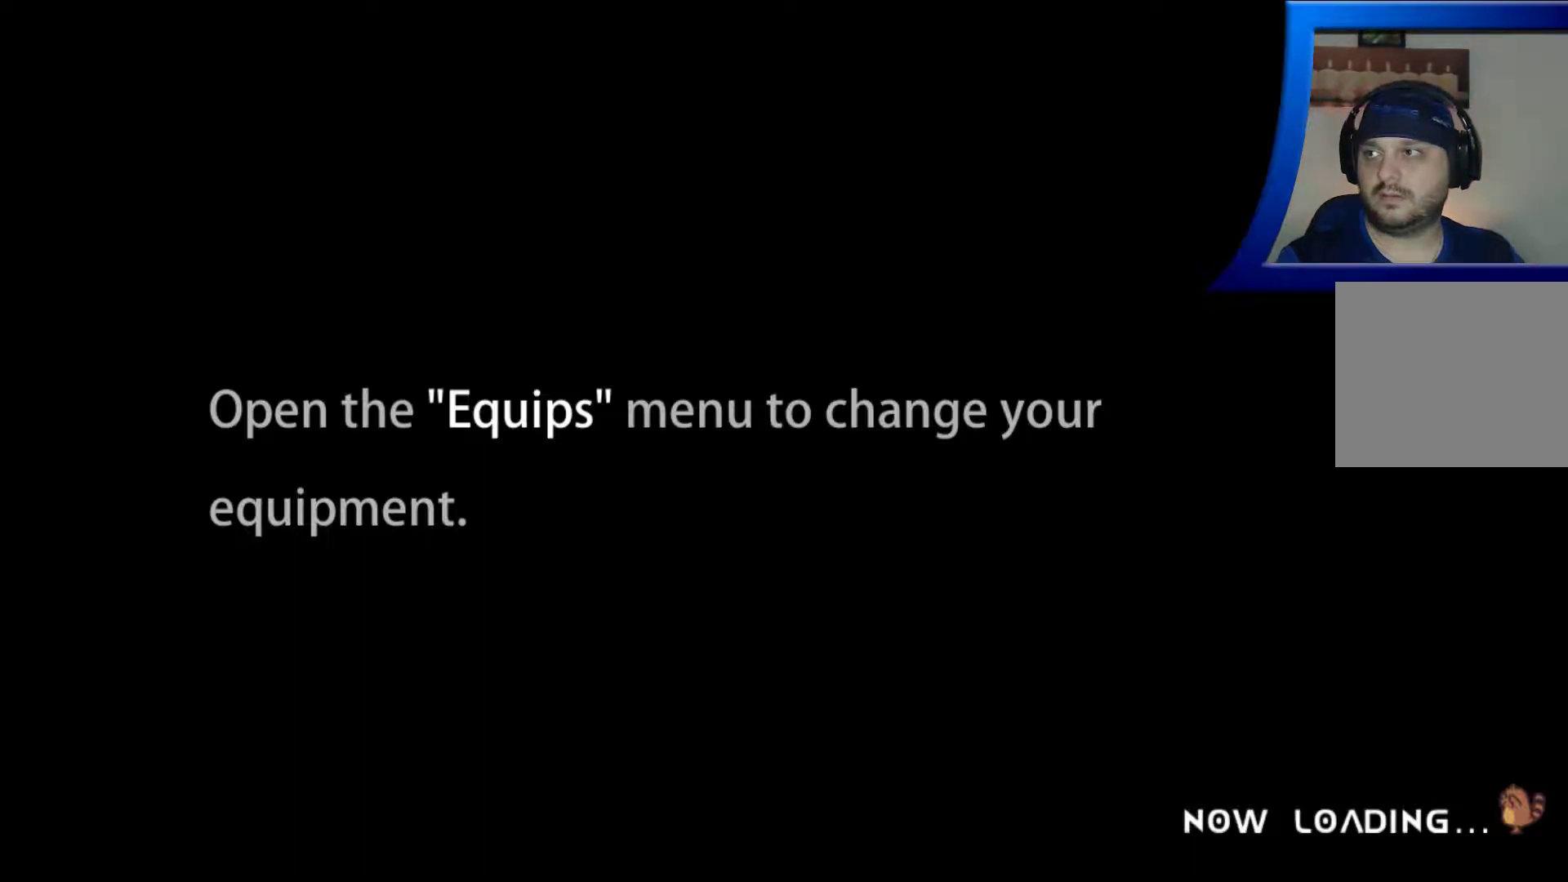
{"dt_ms": 500, "buttons": [], "left_stick": "center", "right_stick": "center", "button_events": []}
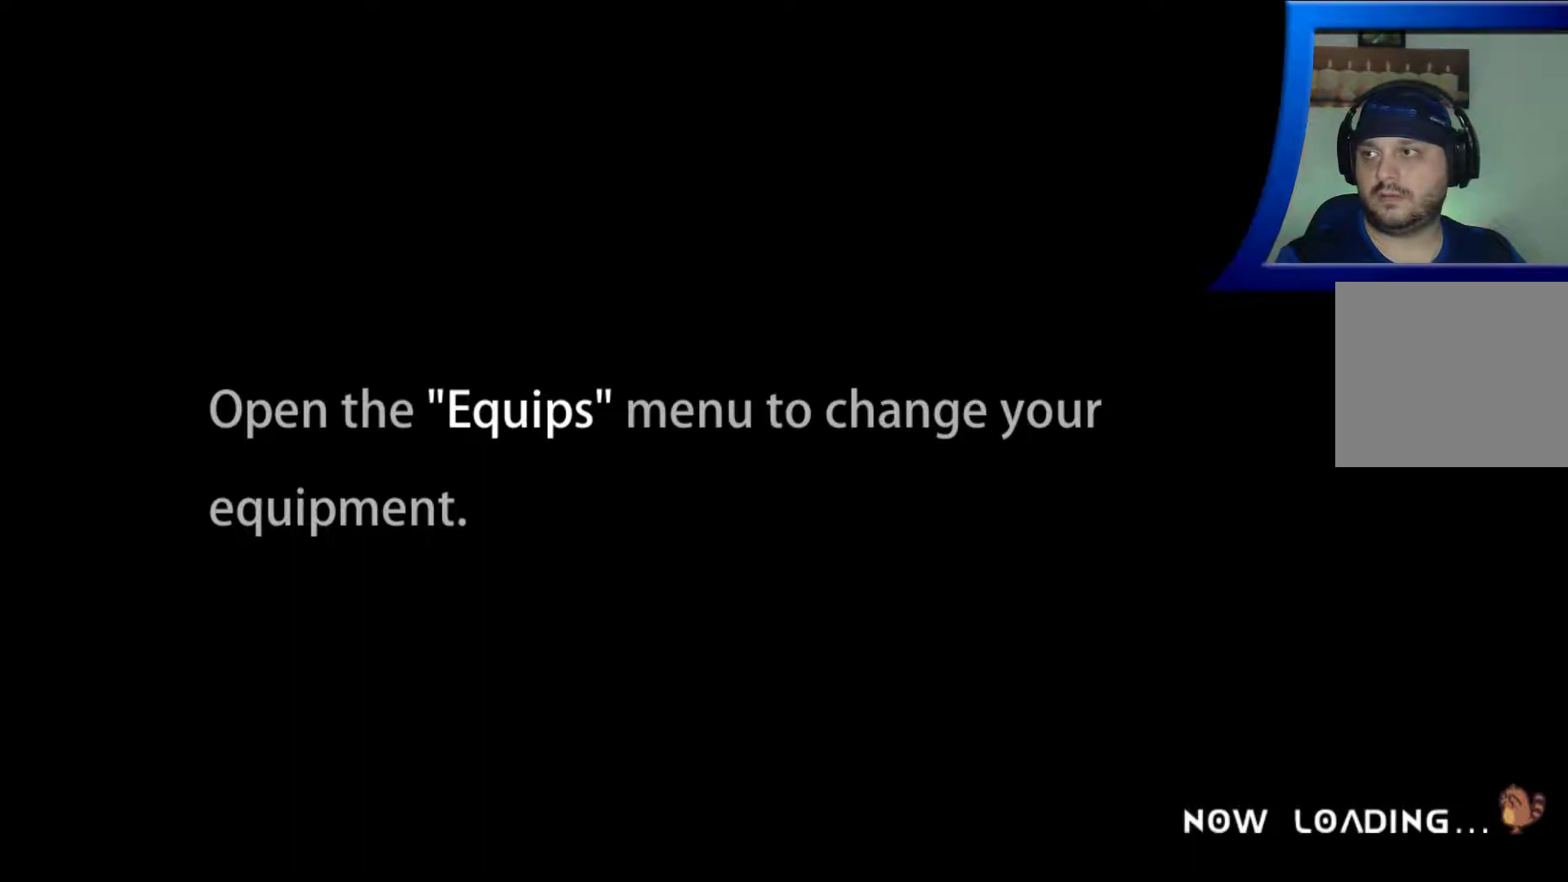
{"dt_ms": 500, "buttons": [], "left_stick": "center", "right_stick": "center", "button_events": []}
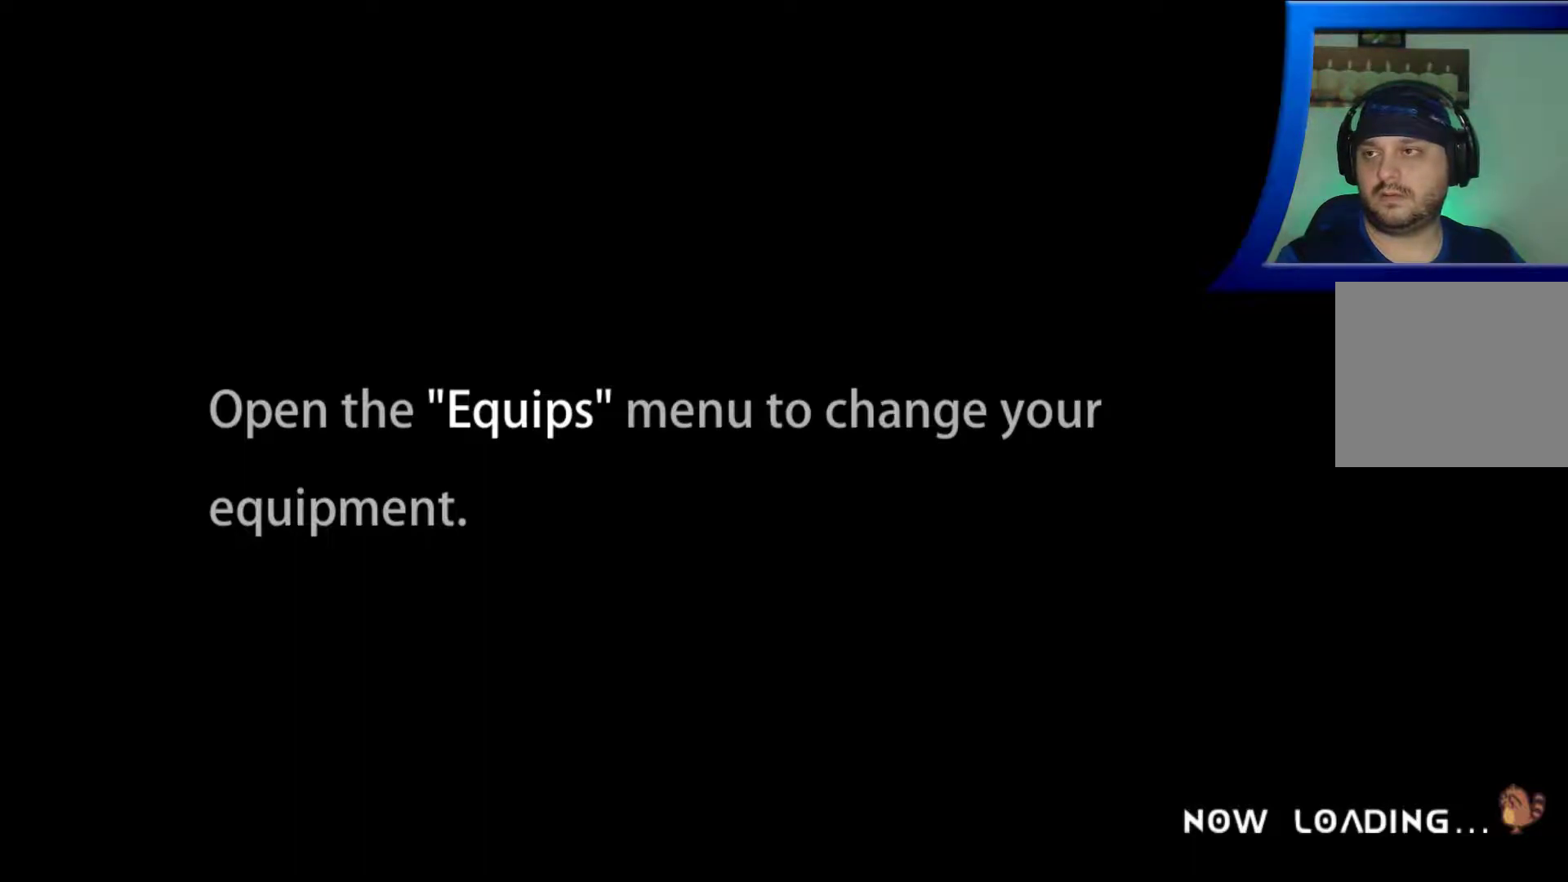
{"dt_ms": 500, "buttons": [], "left_stick": "center", "right_stick": "center", "button_events": []}
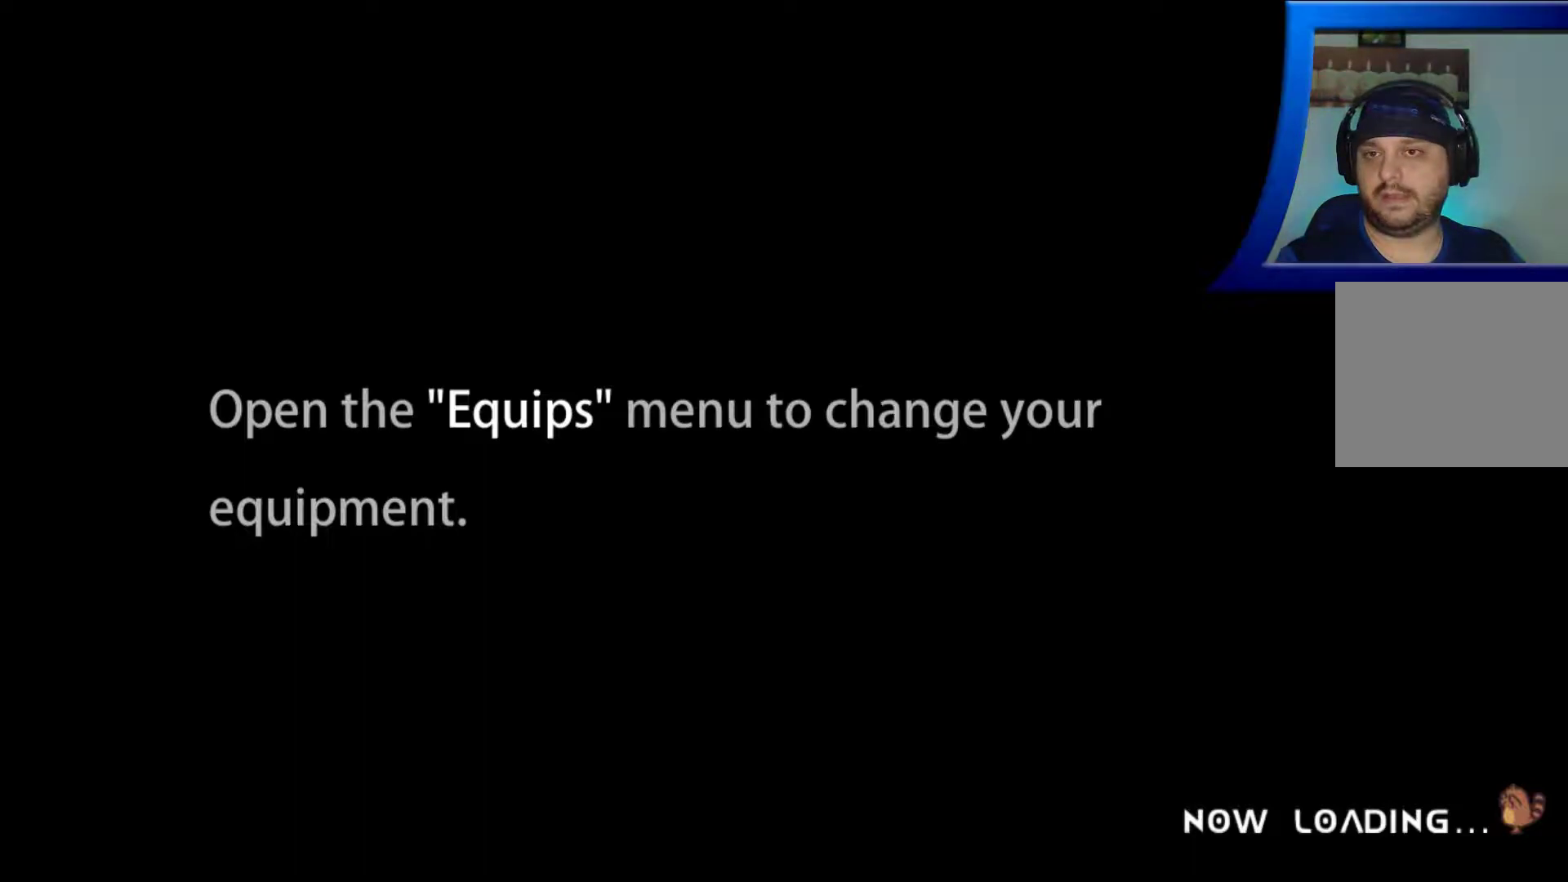
{"dt_ms": 500, "buttons": [], "left_stick": "center", "right_stick": "center", "button_events": []}
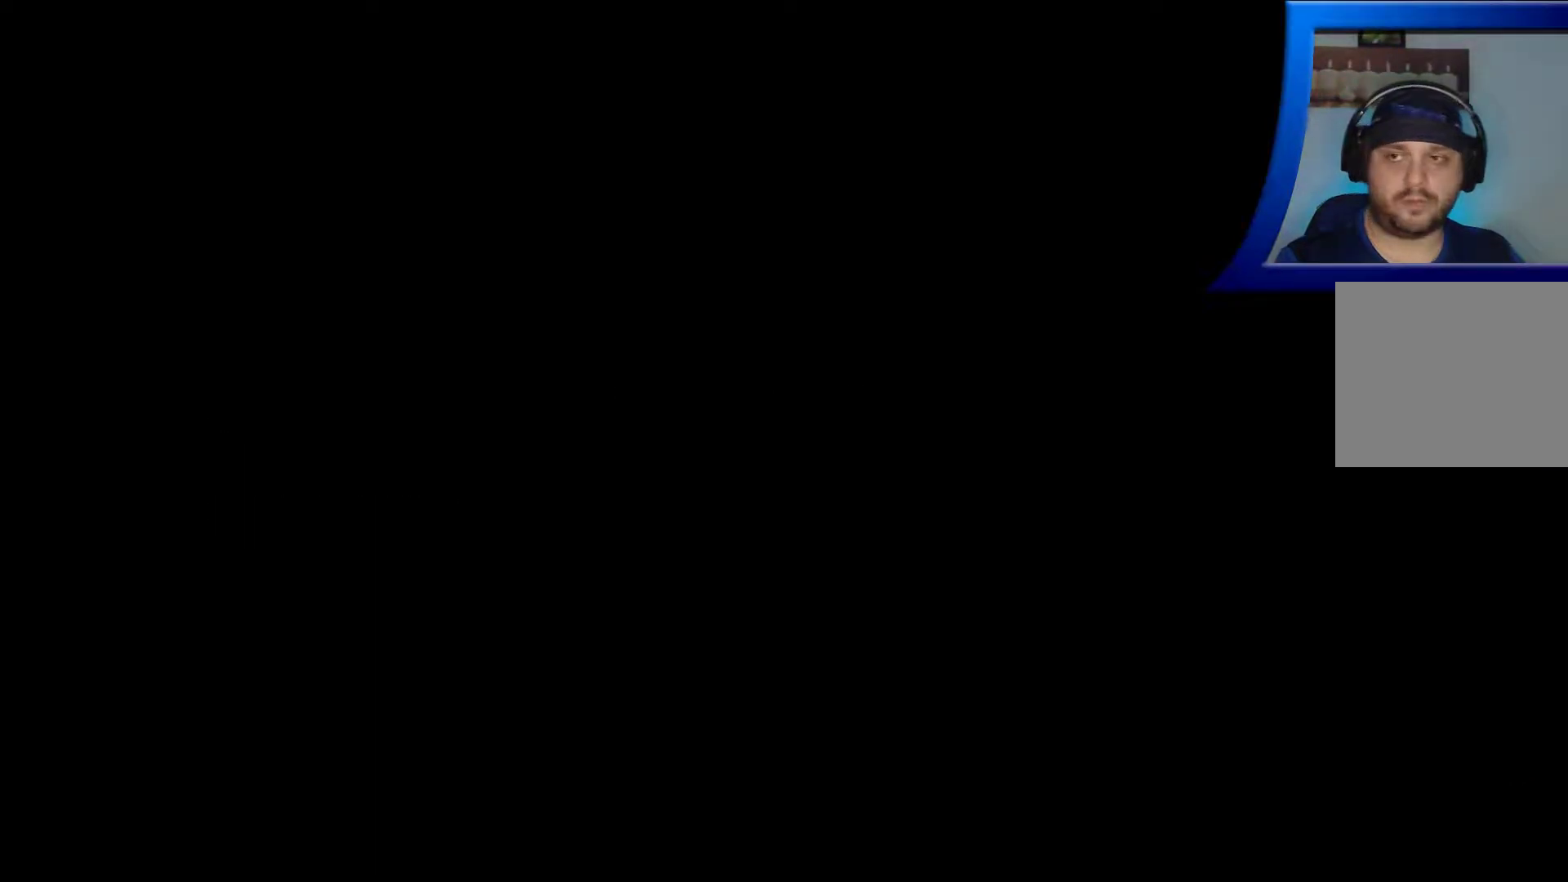
{"dt_ms": 1000, "buttons": [], "left_stick": "right", "right_stick": "center", "button_events": []}
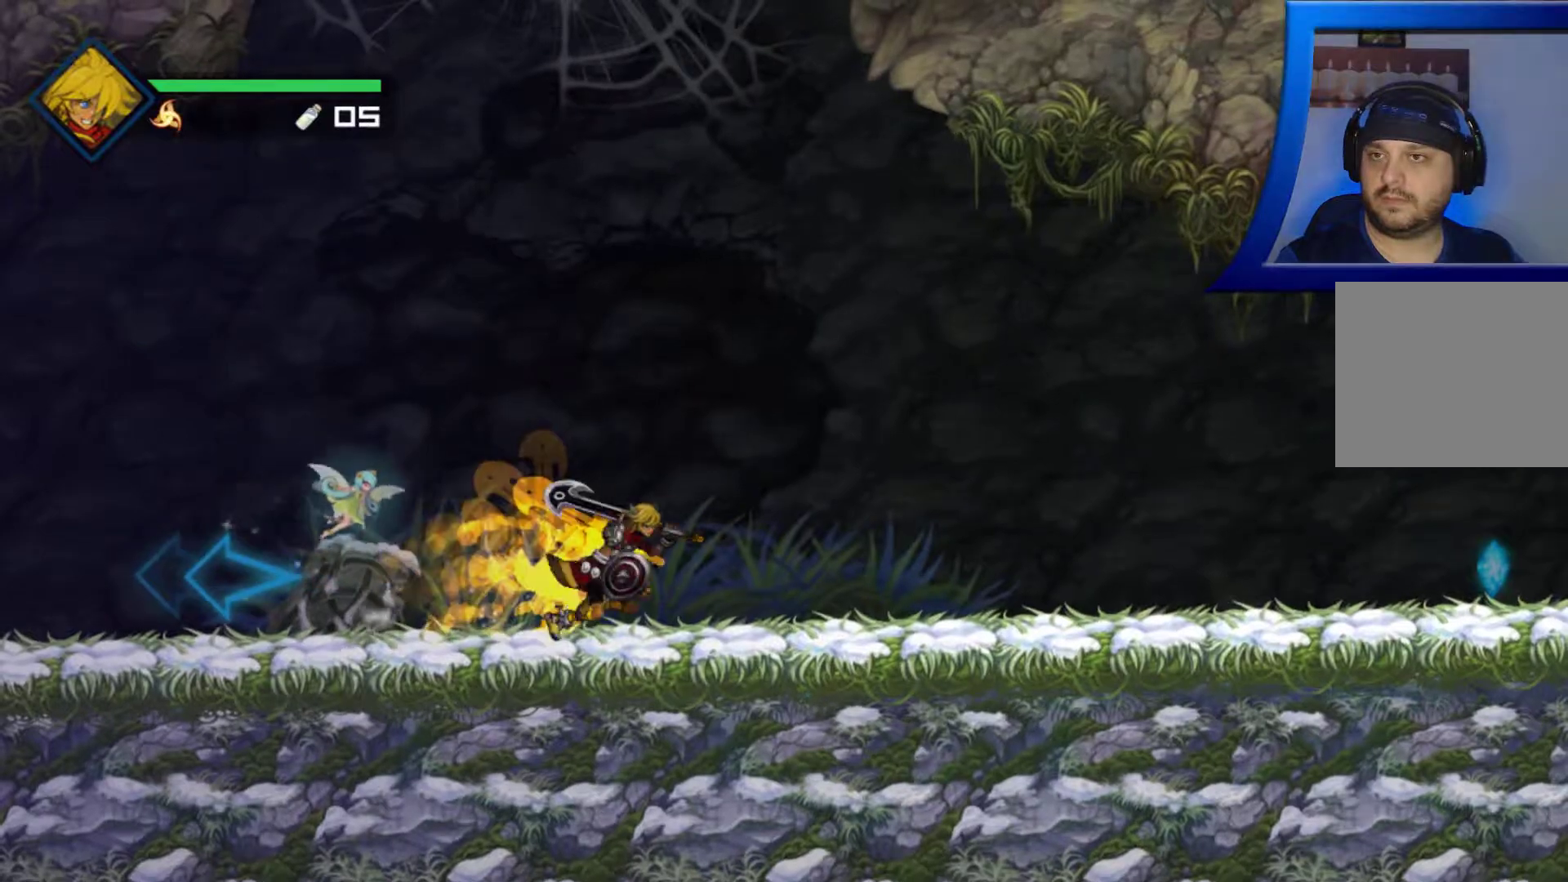
{"dt_ms": 500, "buttons": [], "left_stick": "right", "right_stick": "center", "button_events": []}
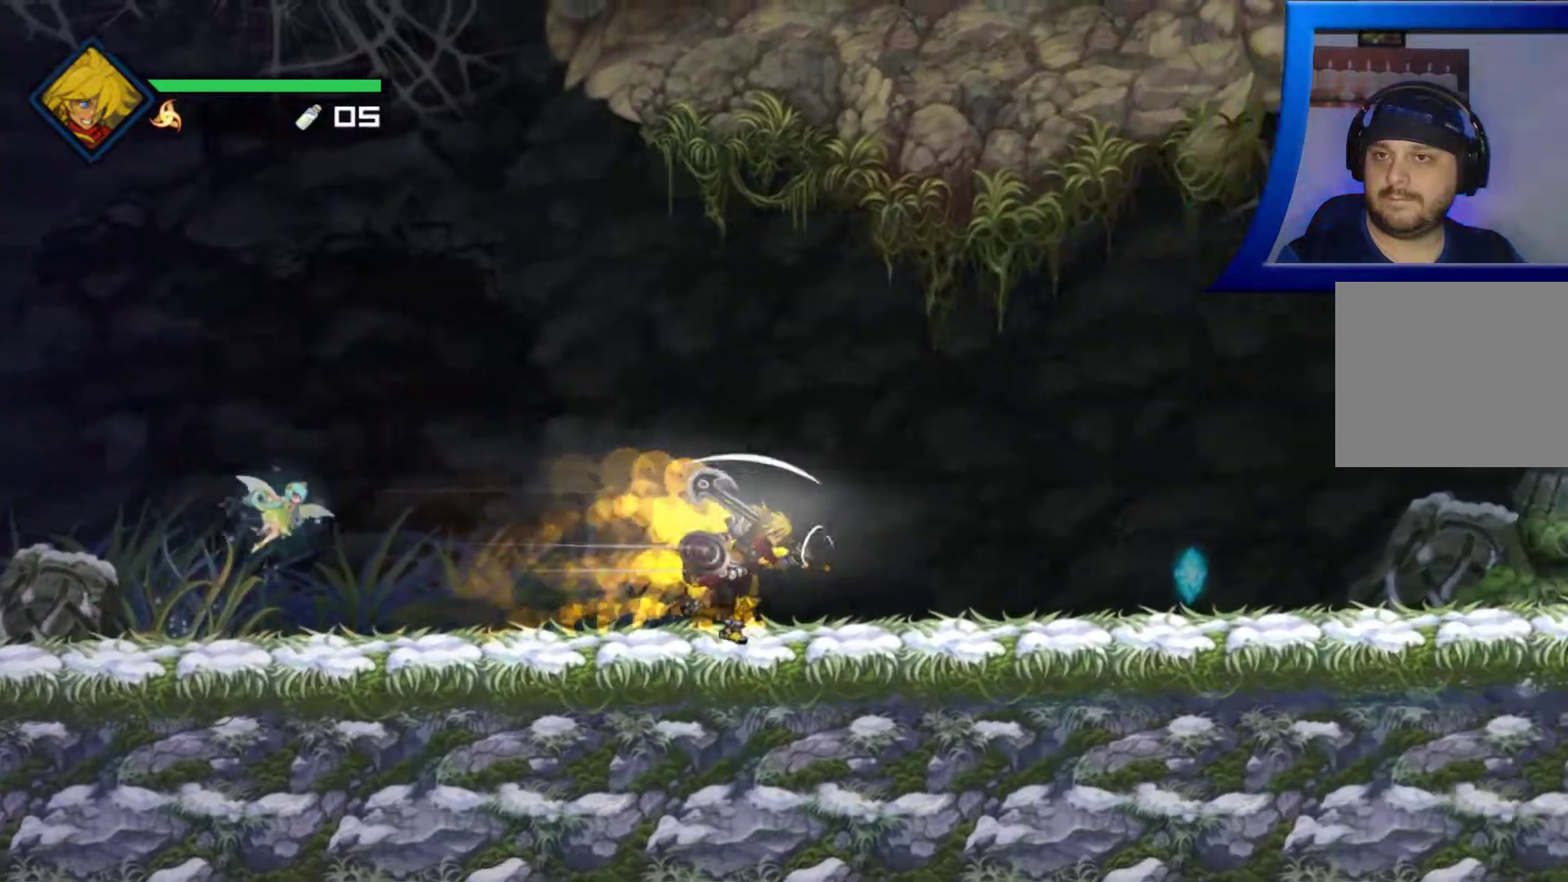
{"dt_ms": 500, "buttons": [], "left_stick": "center", "right_stick": "center", "button_events": []}
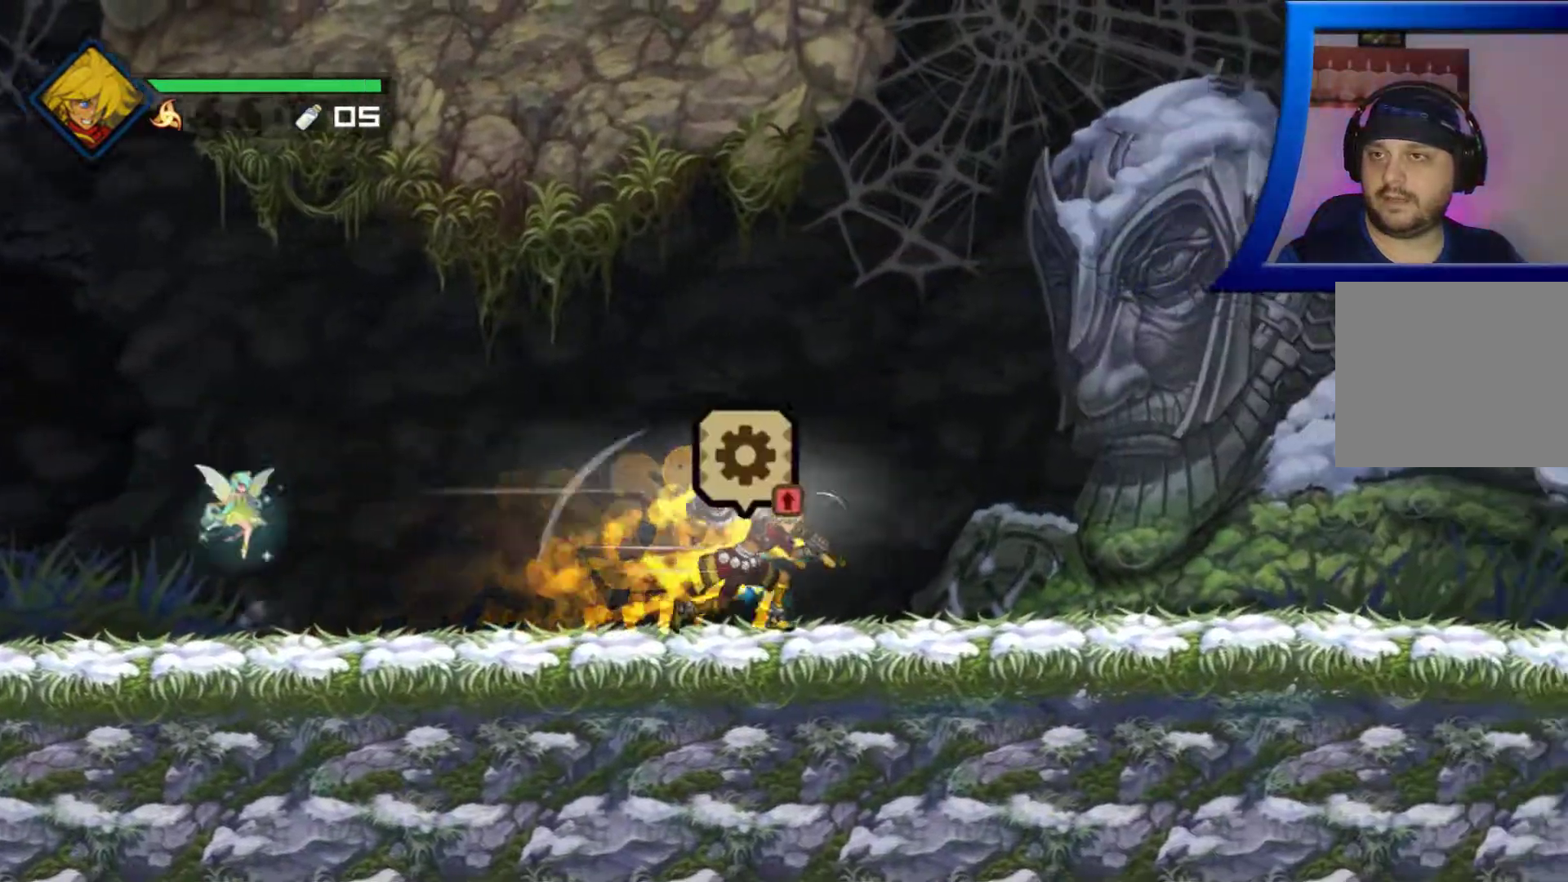
{"dt_ms": 500, "buttons": [], "left_stick": "center", "right_stick": "center", "button_events": []}
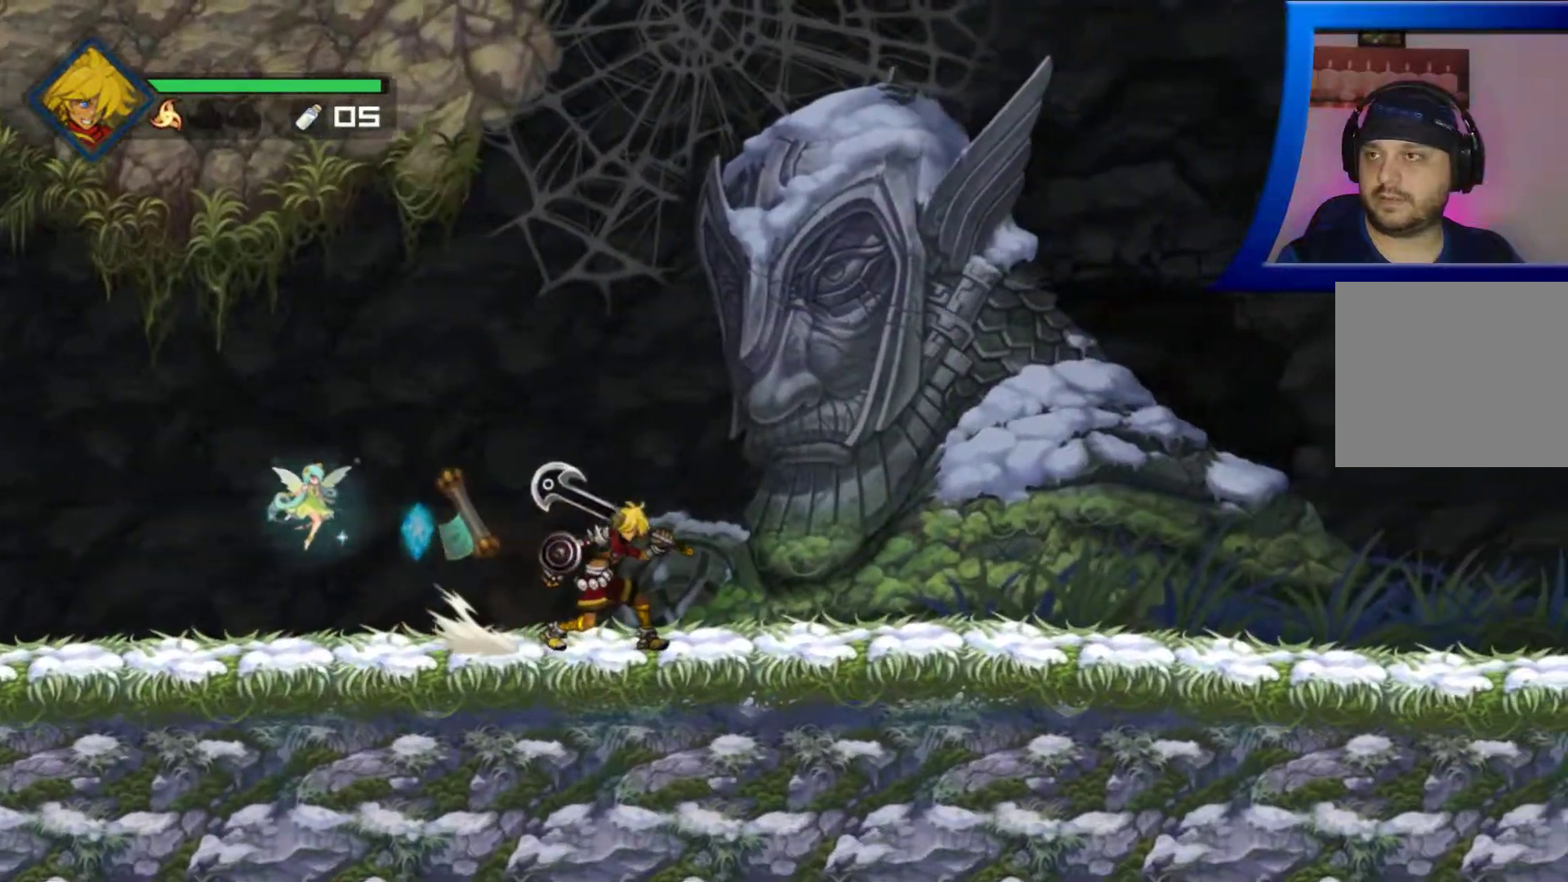
{"dt_ms": 500, "buttons": [], "left_stick": "center", "right_stick": "center", "button_events": []}
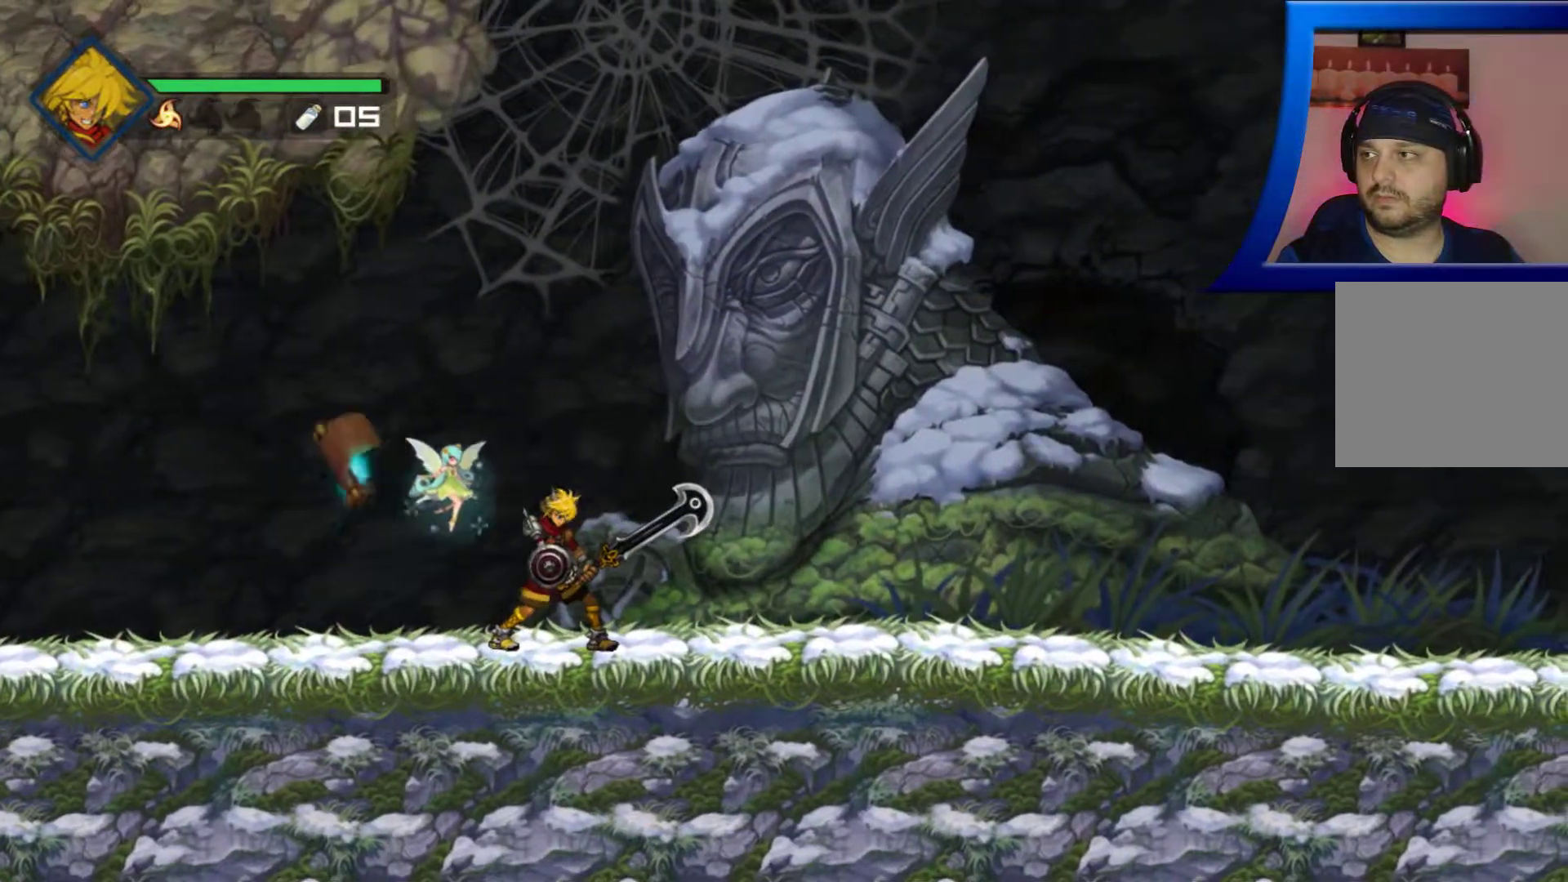
{"dt_ms": 500, "buttons": [], "left_stick": "left", "right_stick": "center", "button_events": []}